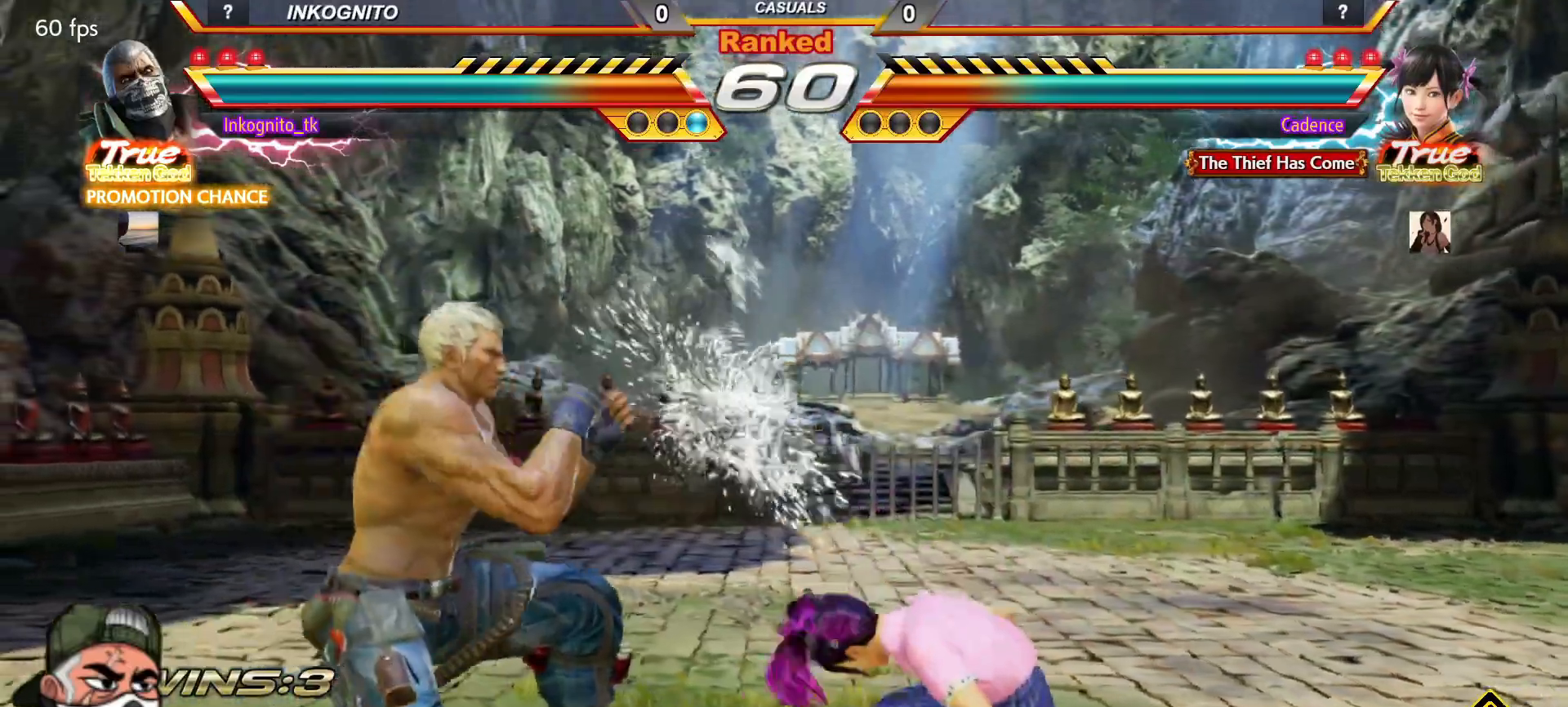
Gameplay with a controller (arcade stick); each line is a JSON object with the inputs held at the frame after it. "events" lists button and stick changes between this image and that frame as [ms after this image, input, new state], when the widget could be followed in between. Not read: L3 R3.
{"buttons": ["CROSS", "CIRCLE"], "left_stick": "up", "events": [[183, "left_stick", "up"], [250, "left_stick", "center"], [350, "left_stick", "up"]]}
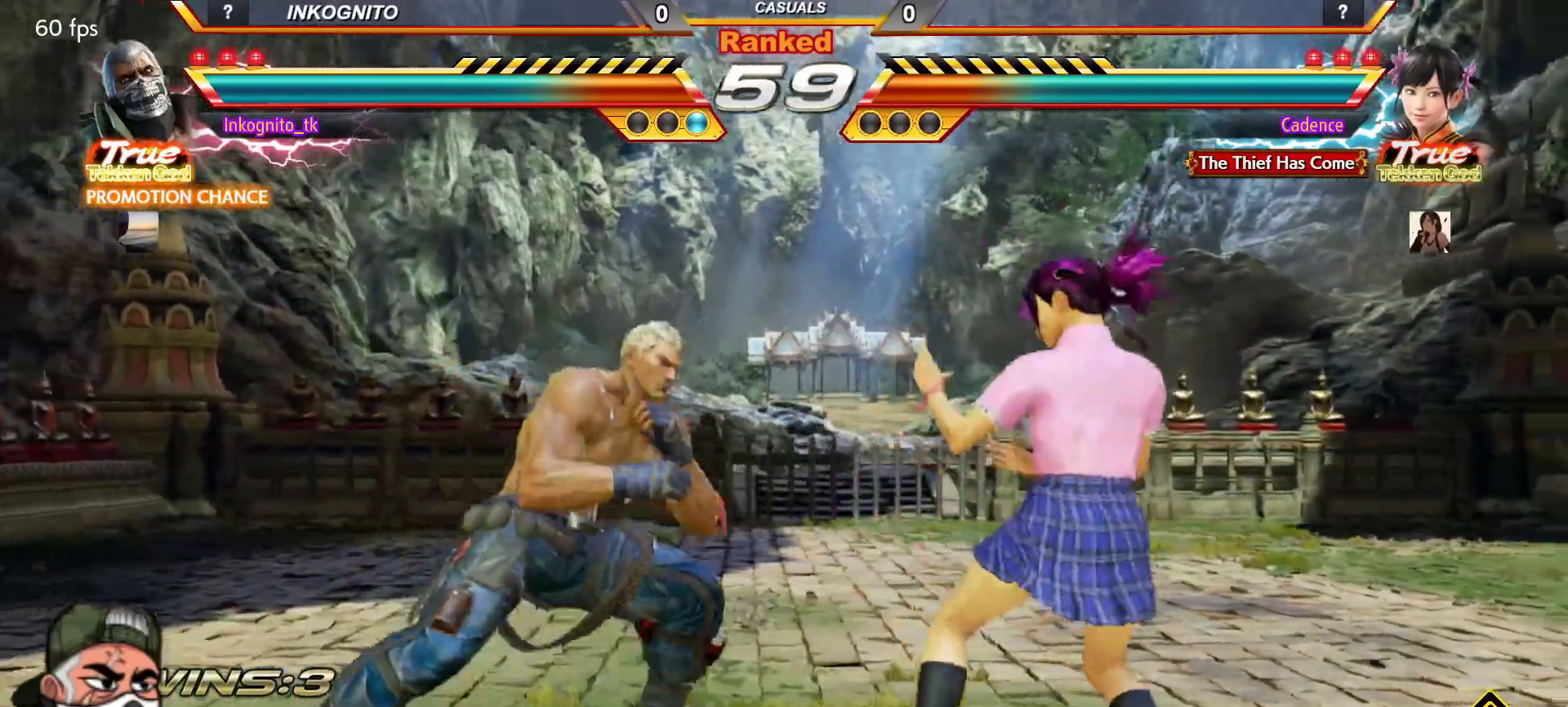
{"buttons": ["CROSS", "CIRCLE"], "left_stick": "left", "events": [[167, "left_stick", "left"], [217, "left_stick", "center"], [283, "left_stick", "left"]]}
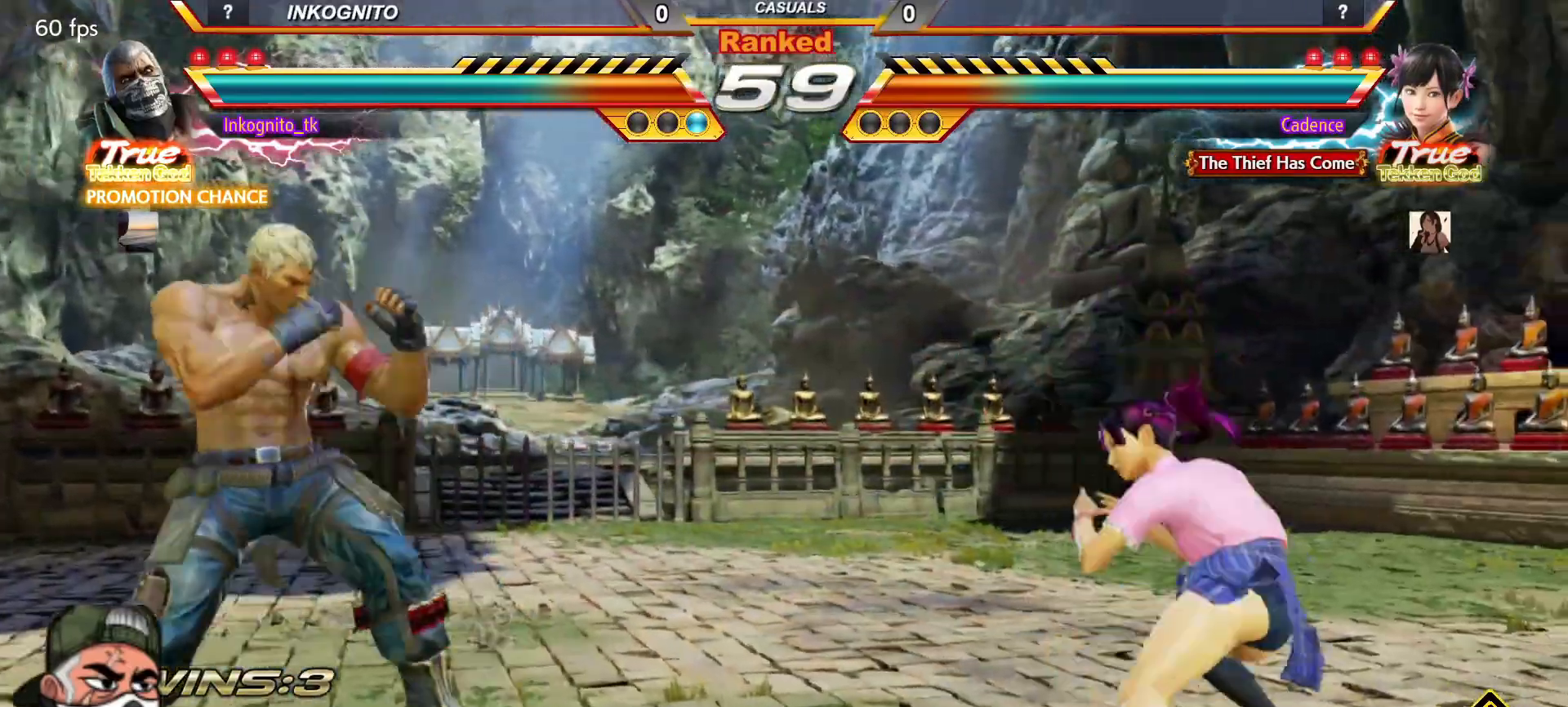
{"buttons": ["CROSS", "CIRCLE"], "left_stick": "left", "events": []}
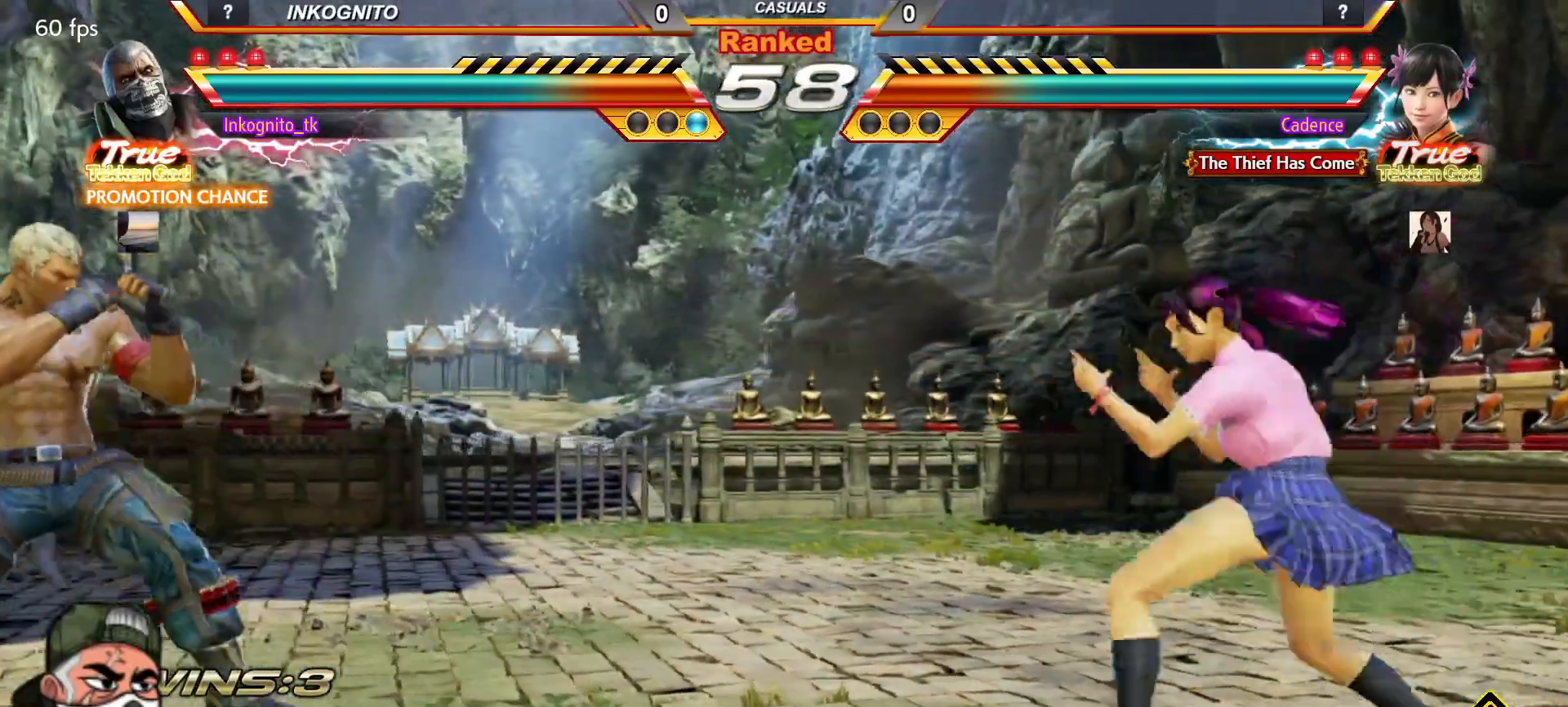
{"buttons": ["CROSS", "CIRCLE"], "left_stick": "left", "events": []}
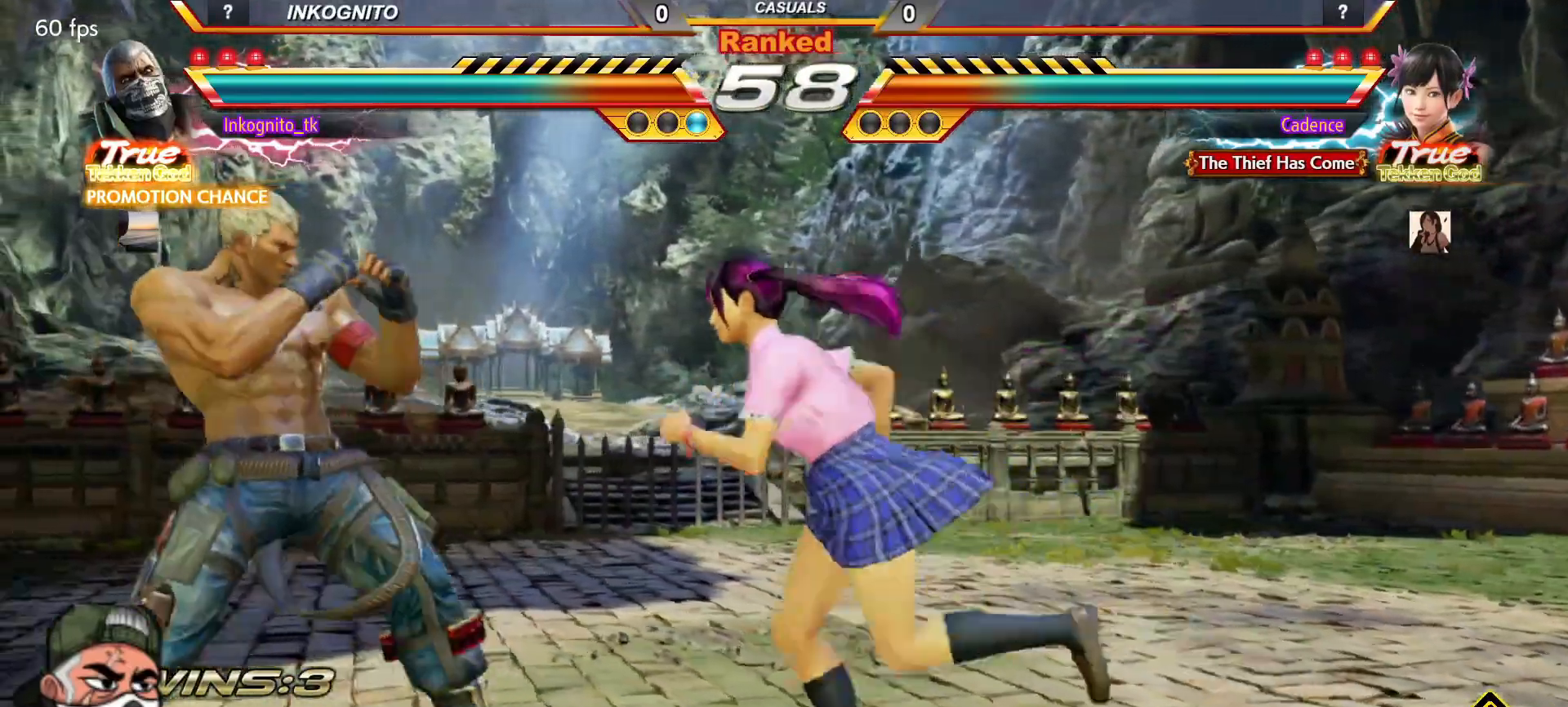
{"buttons": ["CROSS", "CIRCLE"], "left_stick": "right", "events": [[83, "left_stick", "down-left"], [383, "left_stick", "right"], [450, "left_stick", "center"], [500, "left_stick", "right"]]}
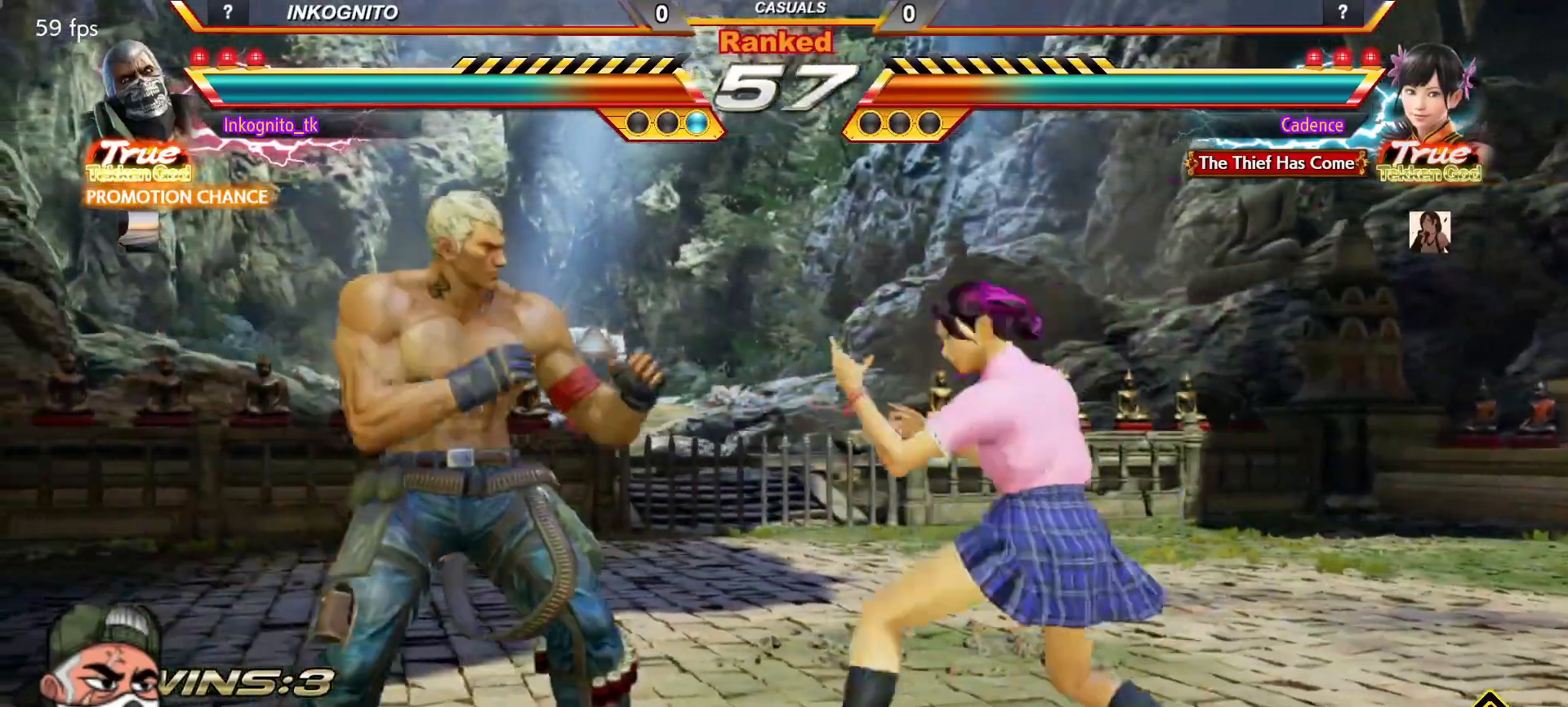
{"buttons": ["CROSS", "CIRCLE"], "left_stick": "center", "events": [[83, "left_stick", "center"], [117, "SQUARE", "down"], [167, "SQUARE", "up"], [233, "left_stick", "left"], [467, "left_stick", "center"]]}
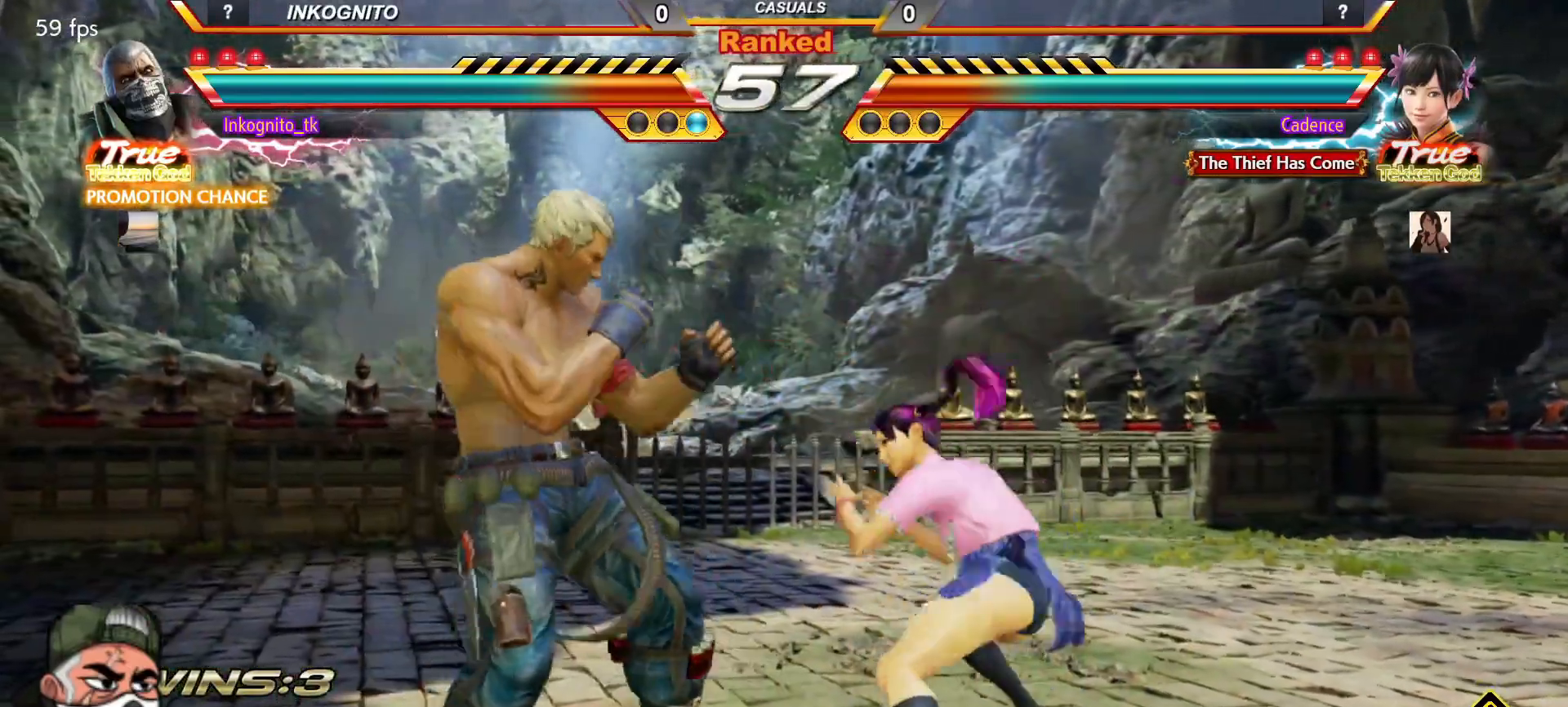
{"buttons": ["CROSS", "CIRCLE"], "left_stick": "left", "events": [[250, "left_stick", "left"], [317, "left_stick", "center"], [367, "left_stick", "left"]]}
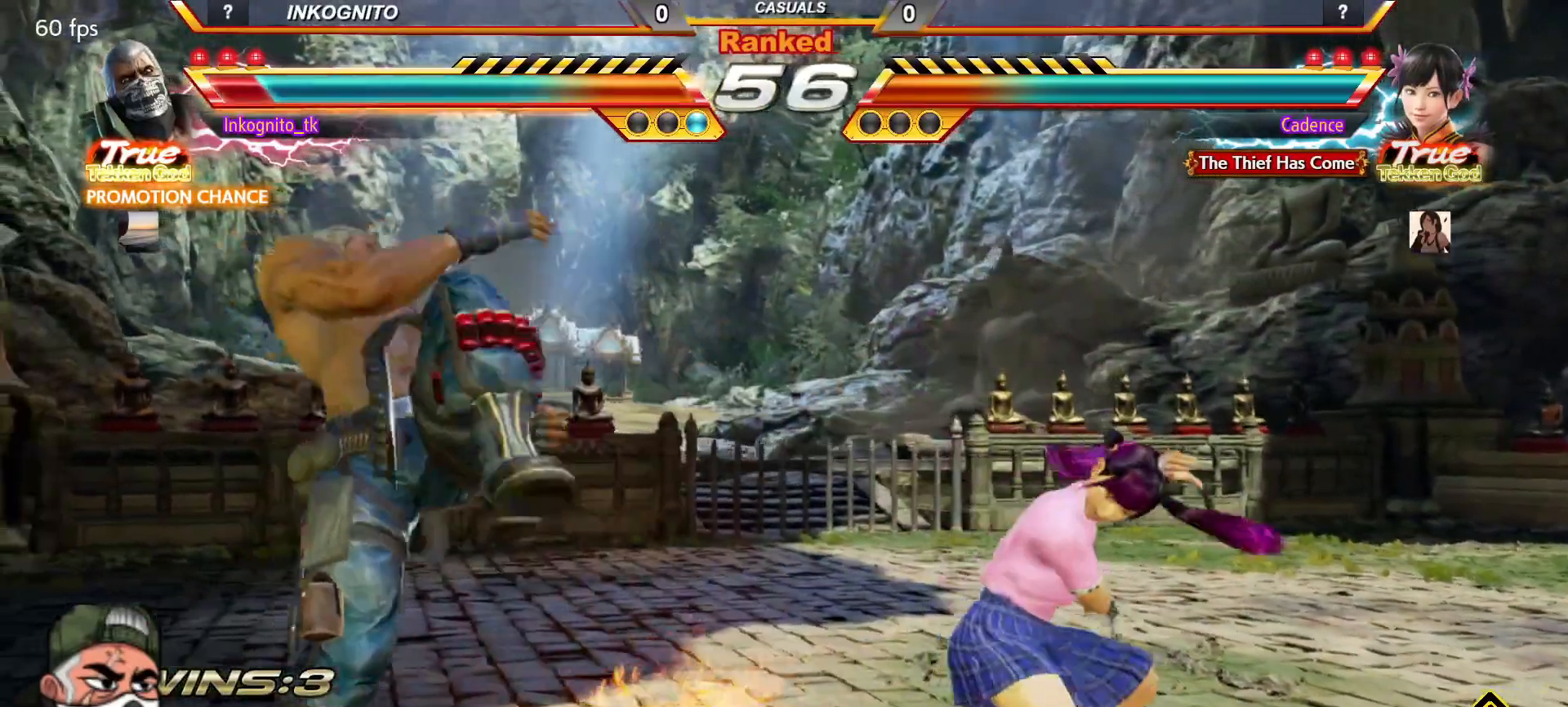
{"buttons": [], "left_stick": "down", "events": [[17, "left_stick", "center"], [250, "left_stick", "down"], [333, "left_stick", "center"], [450, "CROSS", "up"], [483, "CIRCLE", "up"], [500, "left_stick", "down"]]}
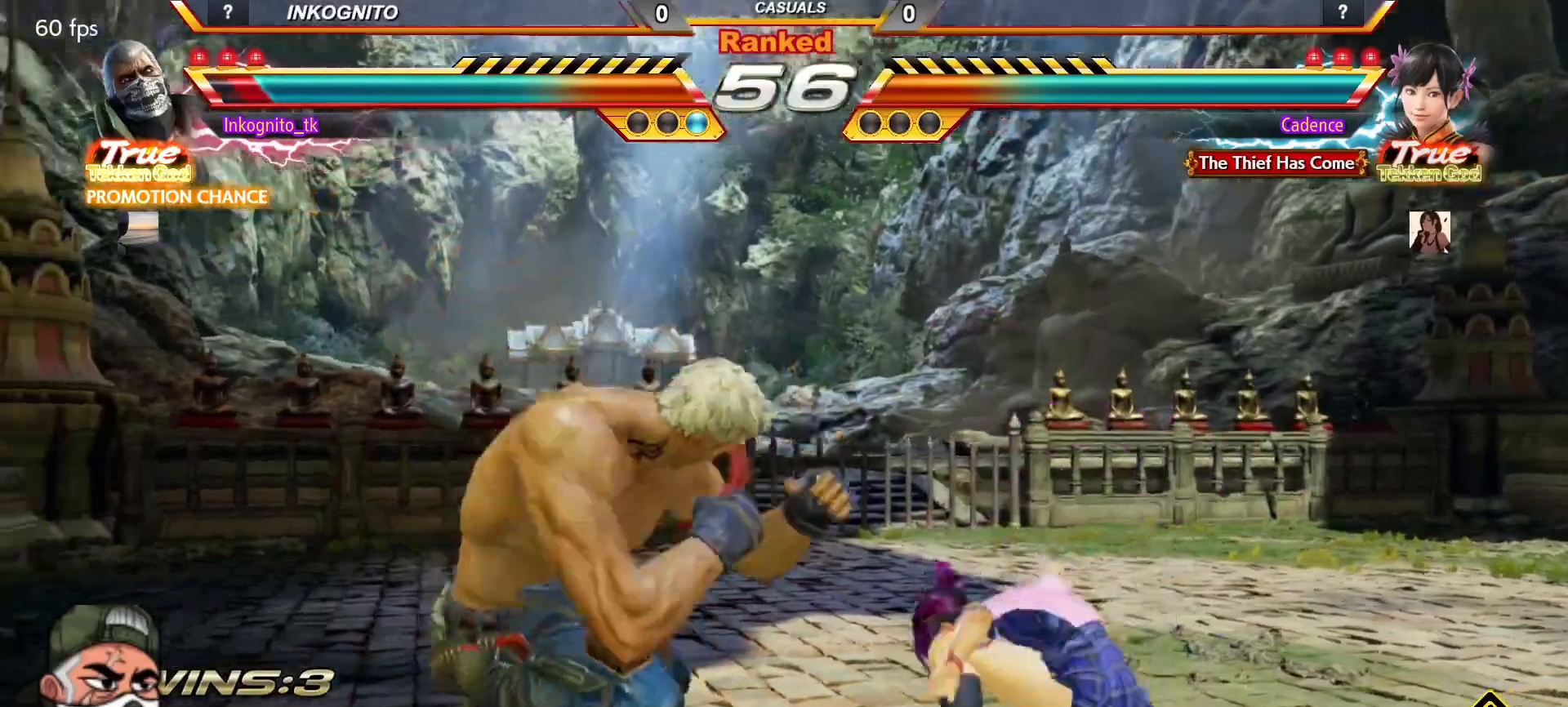
{"buttons": [], "left_stick": "left", "events": [[100, "left_stick", "center"], [167, "left_stick", "up"], [267, "left_stick", "center"], [350, "left_stick", "left"], [417, "left_stick", "center"], [467, "left_stick", "left"]]}
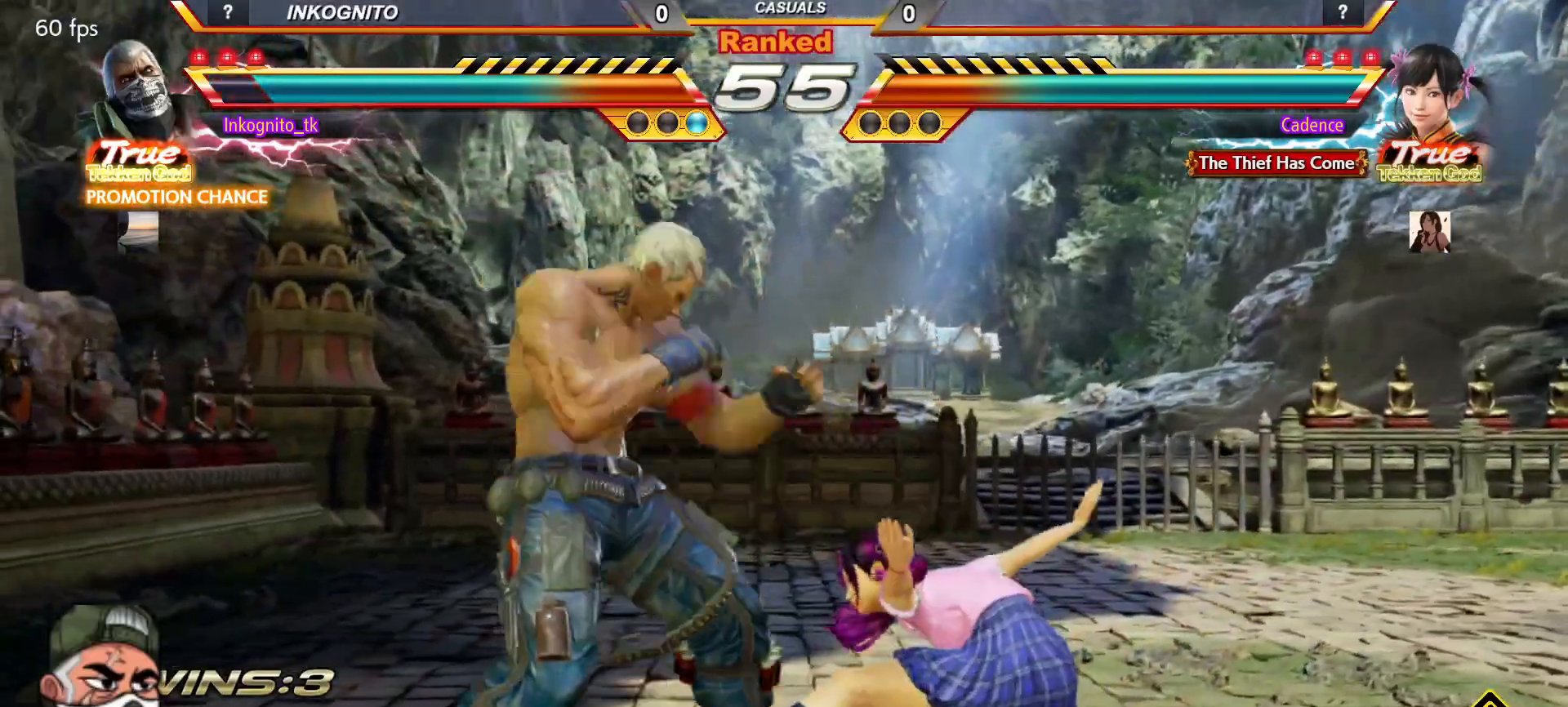
{"buttons": [], "left_stick": "left", "events": []}
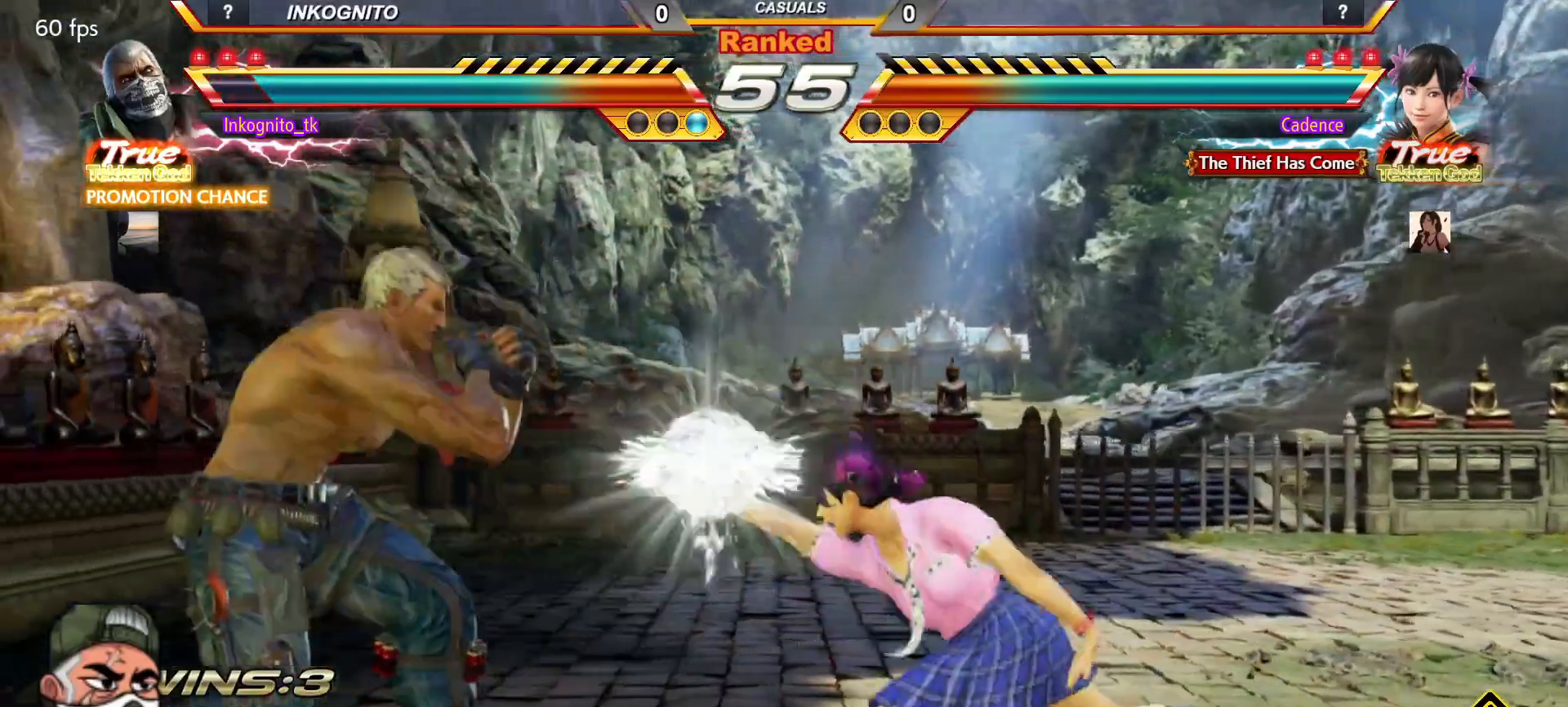
{"buttons": ["SQUARE"], "left_stick": "center", "events": [[383, "left_stick", "center"], [433, "SQUARE", "down"]]}
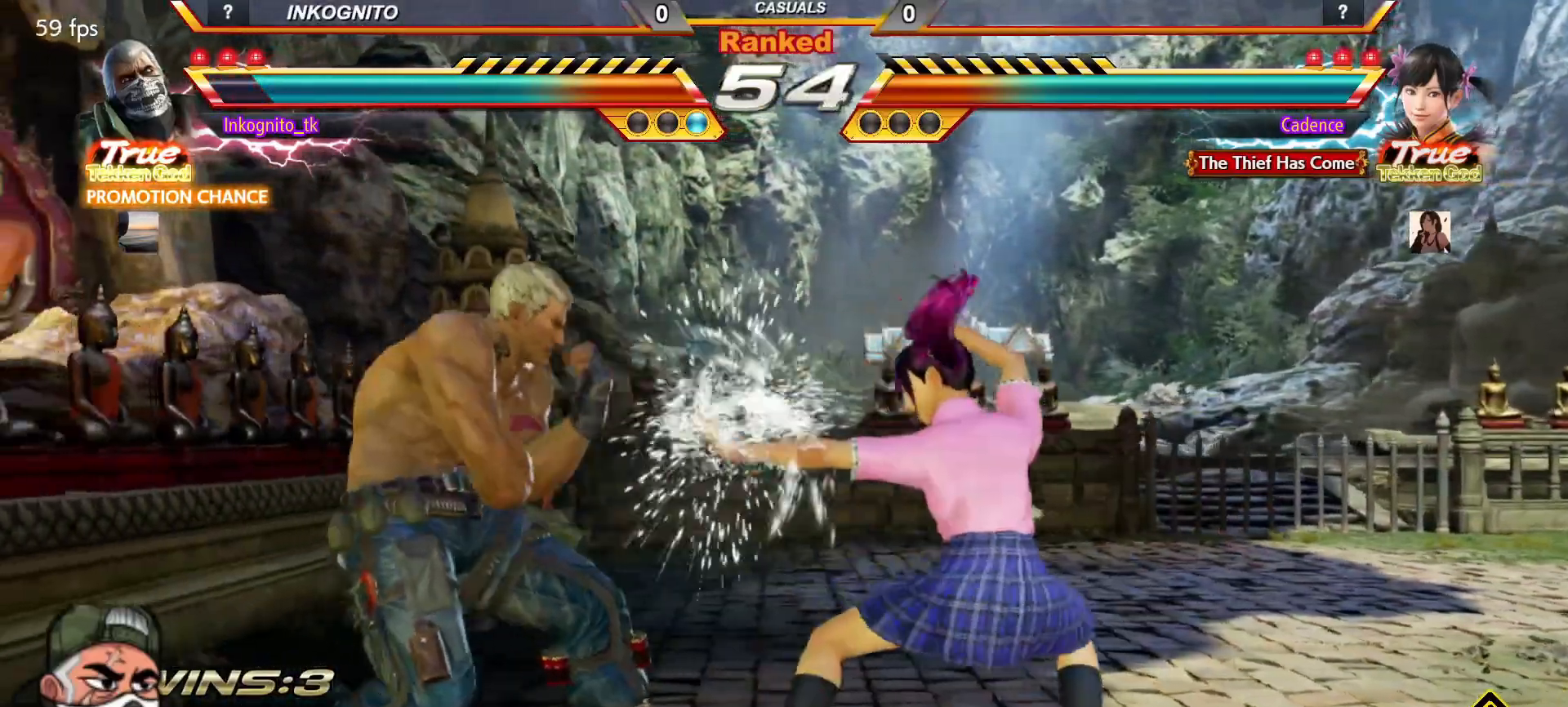
{"buttons": [], "left_stick": "center", "events": [[50, "TRIANGLE", "down"], [150, "SQUARE", "up"], [150, "TRIANGLE", "up"]]}
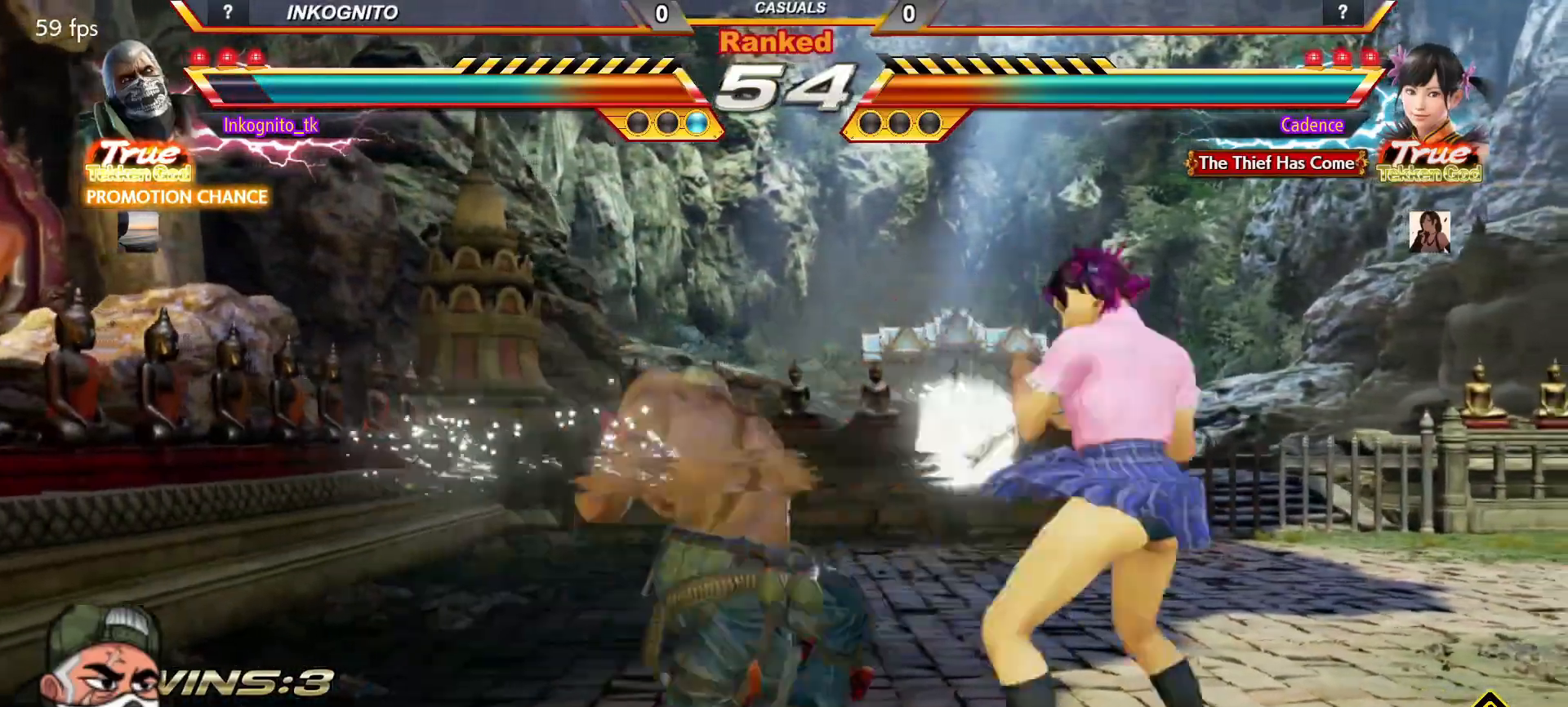
{"buttons": ["SQUARE"], "left_stick": "down-left", "events": [[283, "left_stick", "down-left"], [350, "SQUARE", "down"]]}
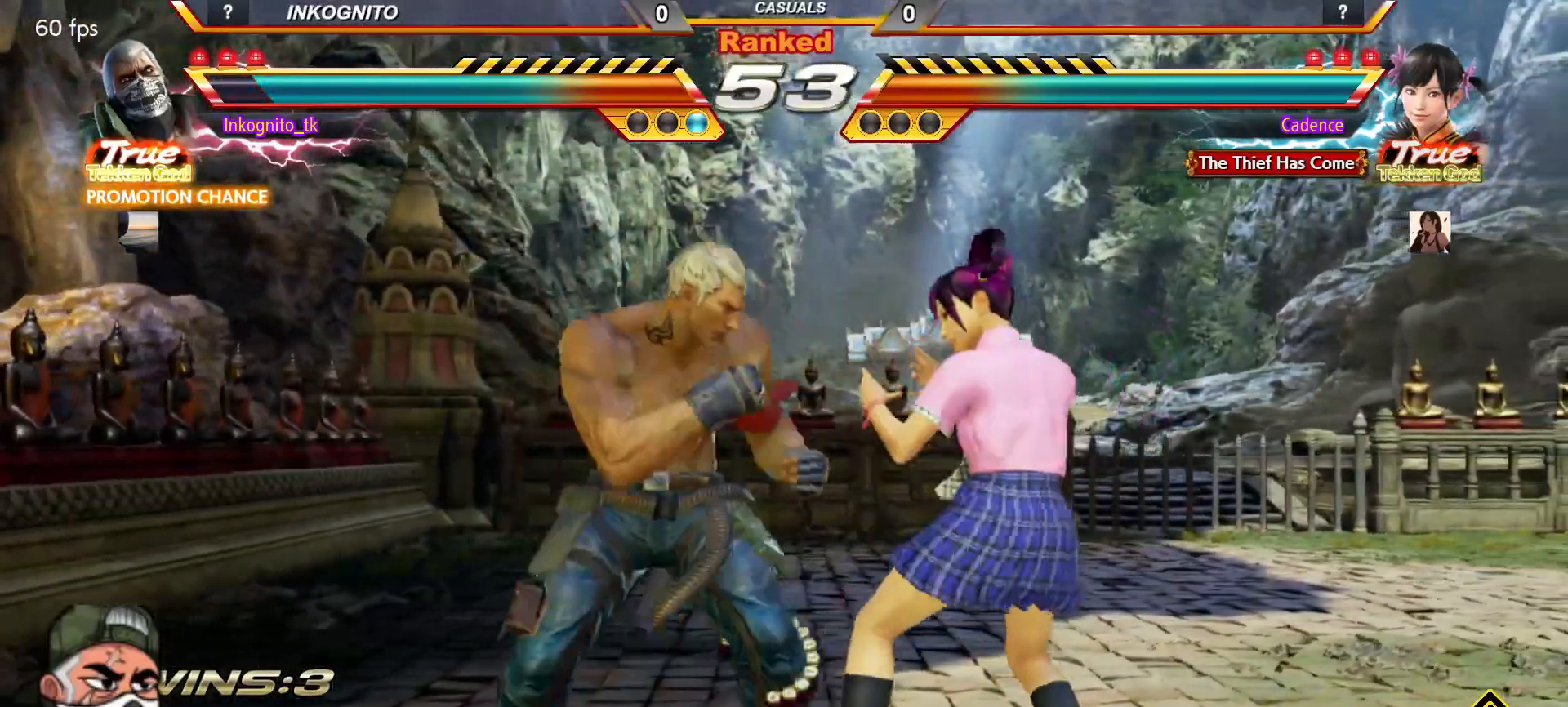
{"buttons": ["SQUARE"], "left_stick": "center", "events": [[200, "left_stick", "center"], [450, "left_stick", "left"], [500, "left_stick", "center"]]}
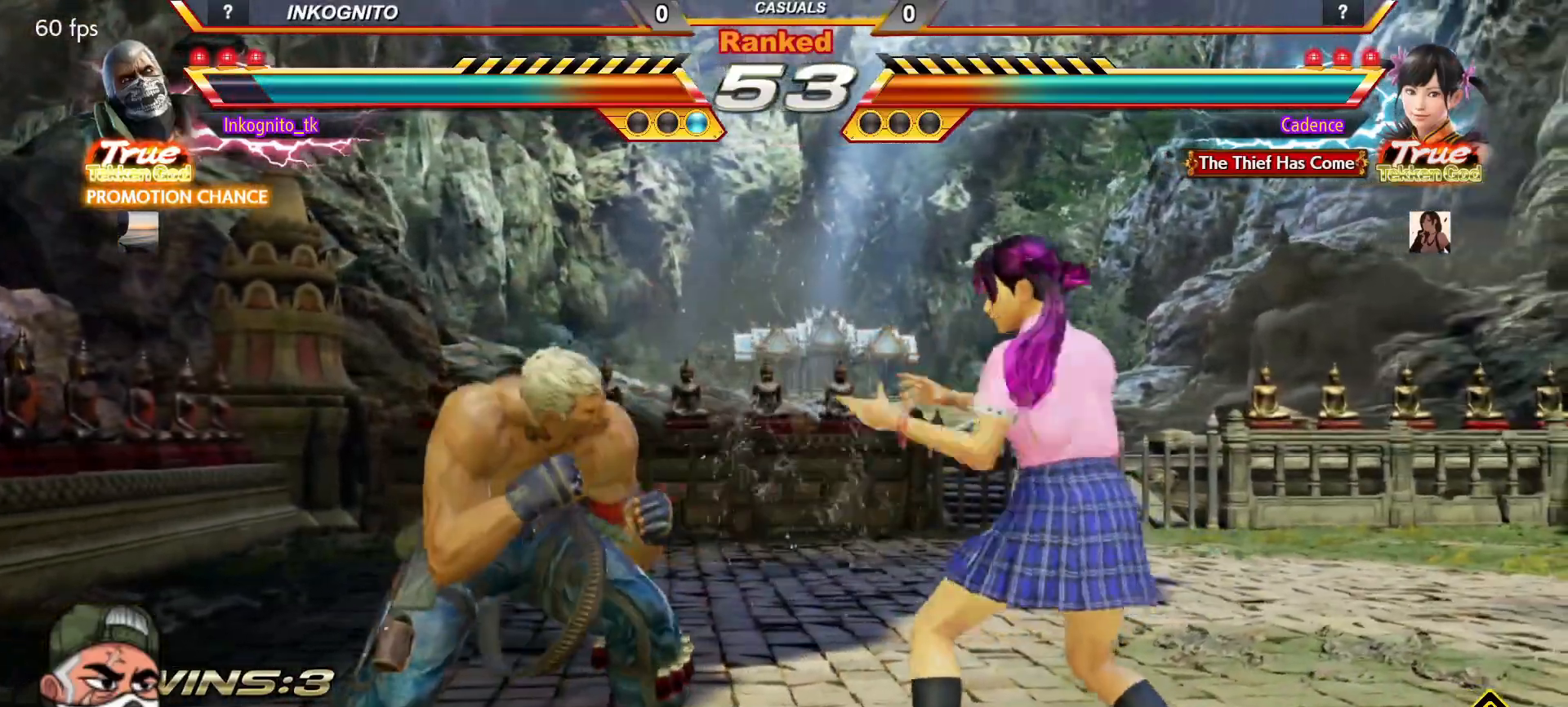
{"buttons": ["R2"], "left_stick": "center", "events": [[67, "left_stick", "left"], [333, "SQUARE", "up"], [367, "left_stick", "center"], [450, "R2", "down"]]}
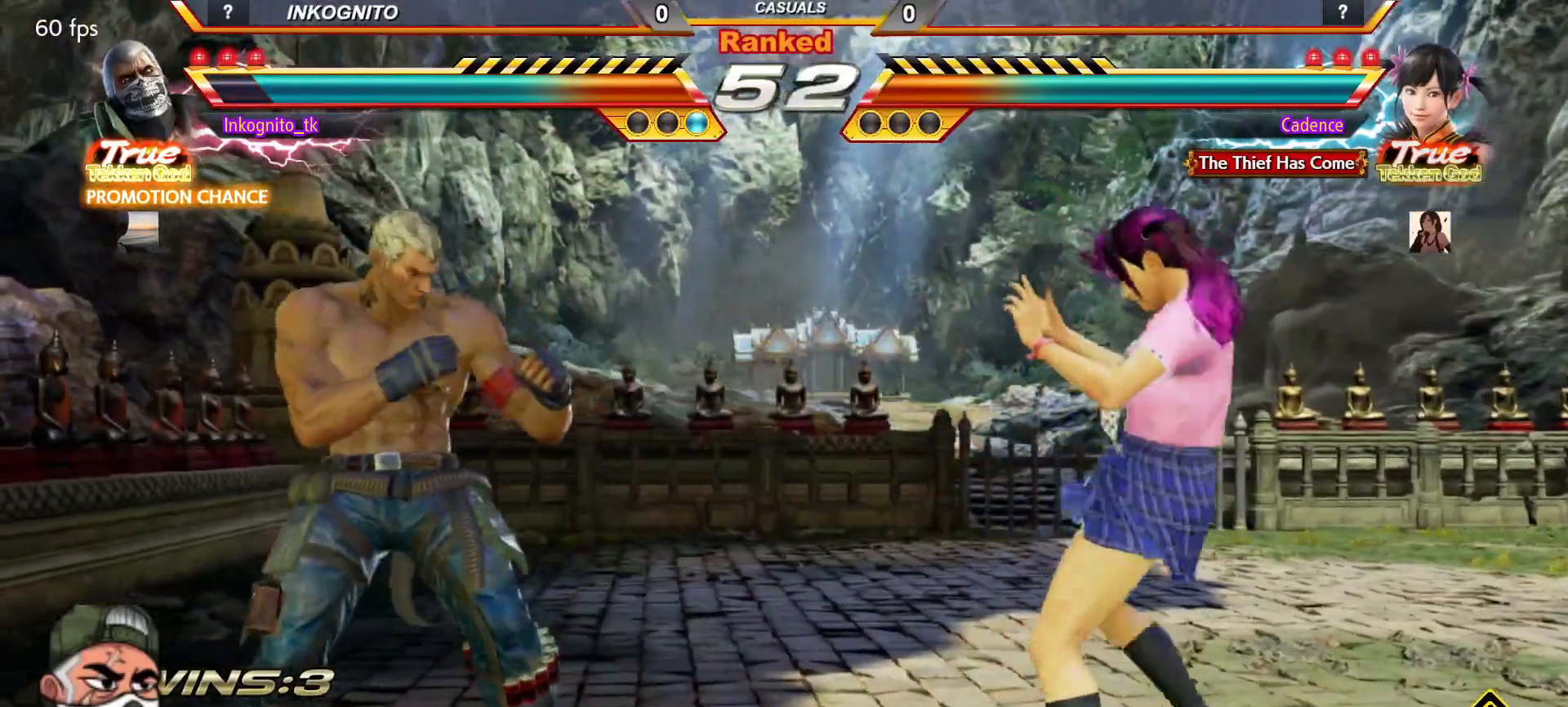
{"buttons": ["CROSS", "CIRCLE"], "left_stick": "center", "events": [[50, "R2", "up"], [167, "CIRCLE", "down"], [167, "CROSS", "down"]]}
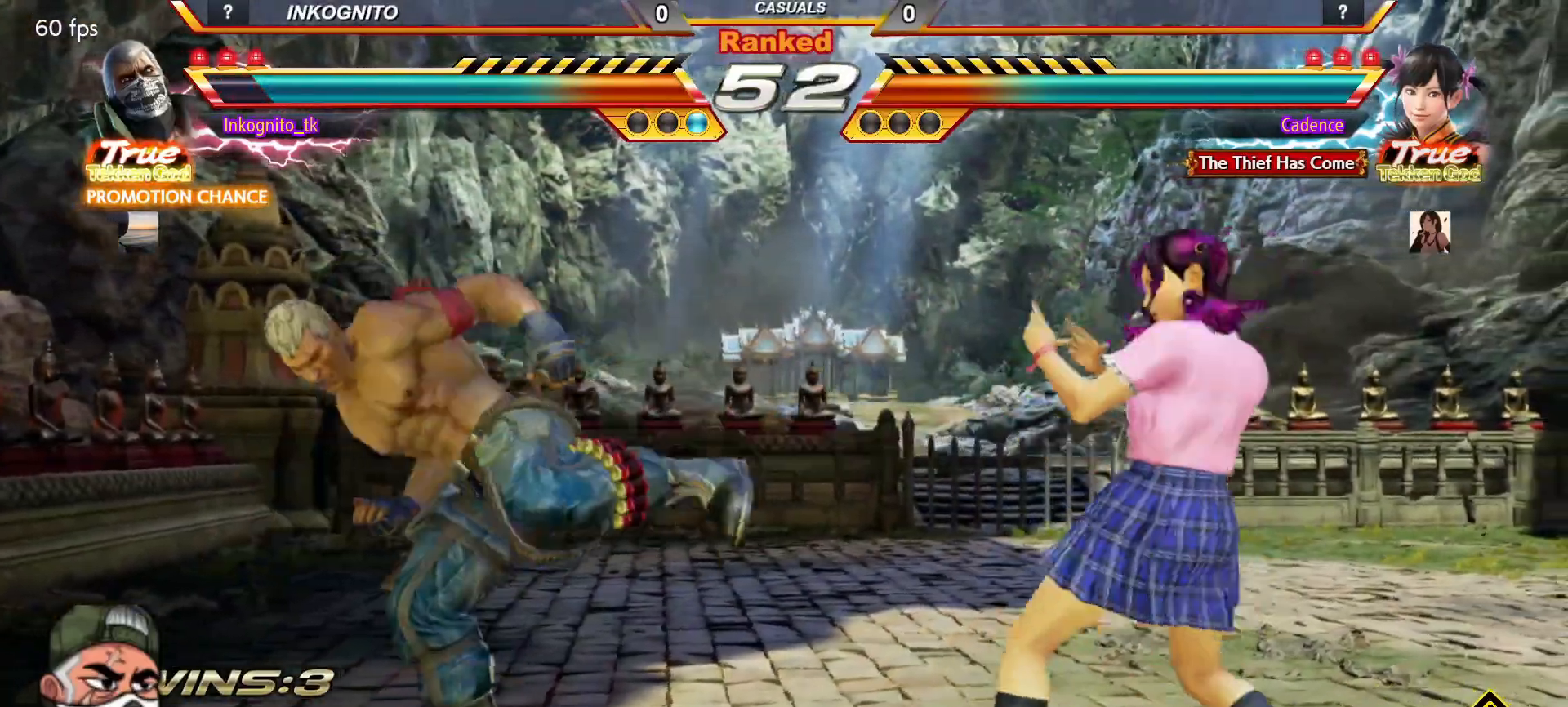
{"buttons": ["CROSS", "CIRCLE"], "left_stick": "left", "events": [[117, "left_stick", "left"]]}
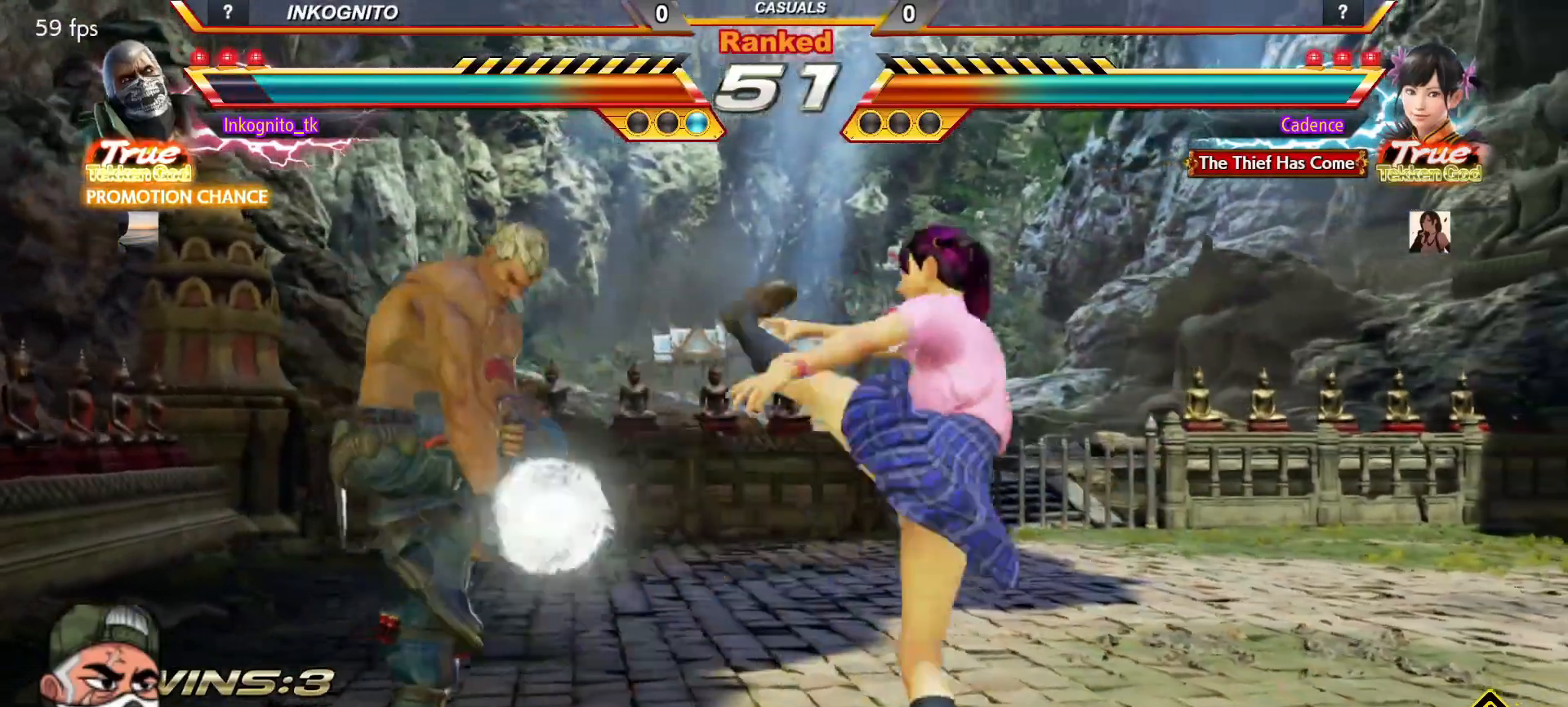
{"buttons": ["CROSS", "CIRCLE"], "left_stick": "left", "events": [[133, "left_stick", "center"], [200, "left_stick", "right"], [267, "left_stick", "center"], [333, "left_stick", "right"], [483, "left_stick", "left"]]}
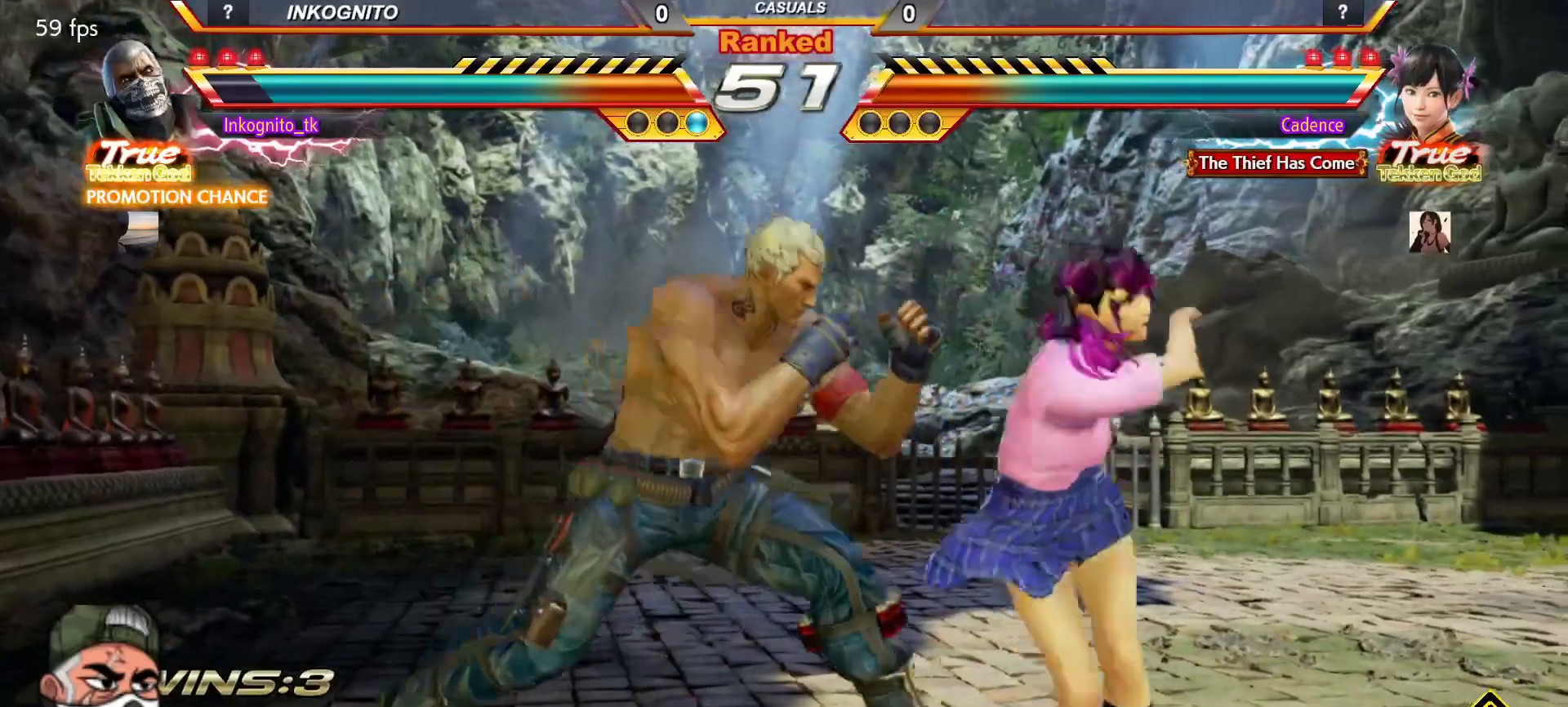
{"buttons": ["CROSS", "CIRCLE"], "left_stick": "right", "events": [[50, "left_stick", "center"], [500, "left_stick", "right"]]}
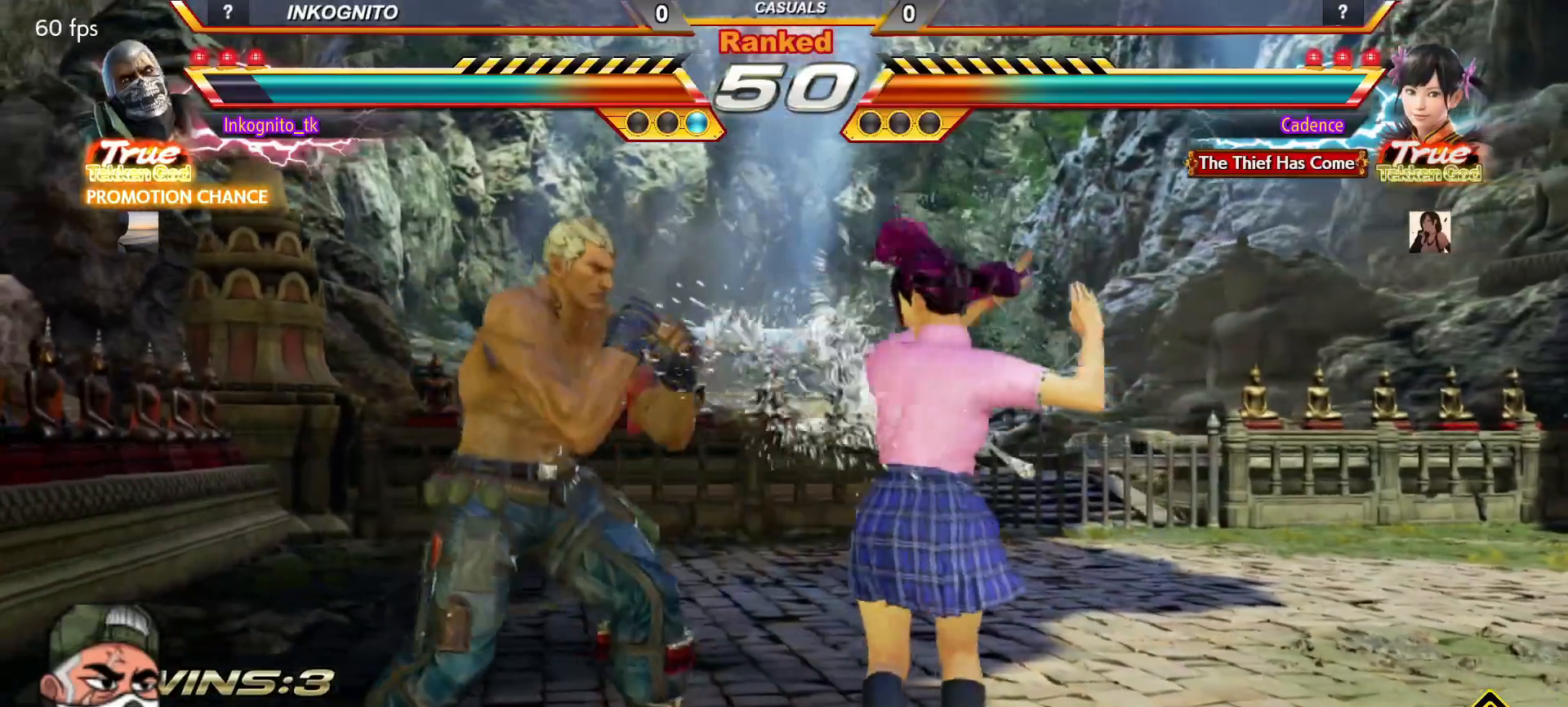
{"buttons": ["CROSS", "CIRCLE"], "left_stick": "center", "events": [[83, "left_stick", "center"], [133, "left_stick", "right"], [233, "left_stick", "left"], [283, "left_stick", "center"]]}
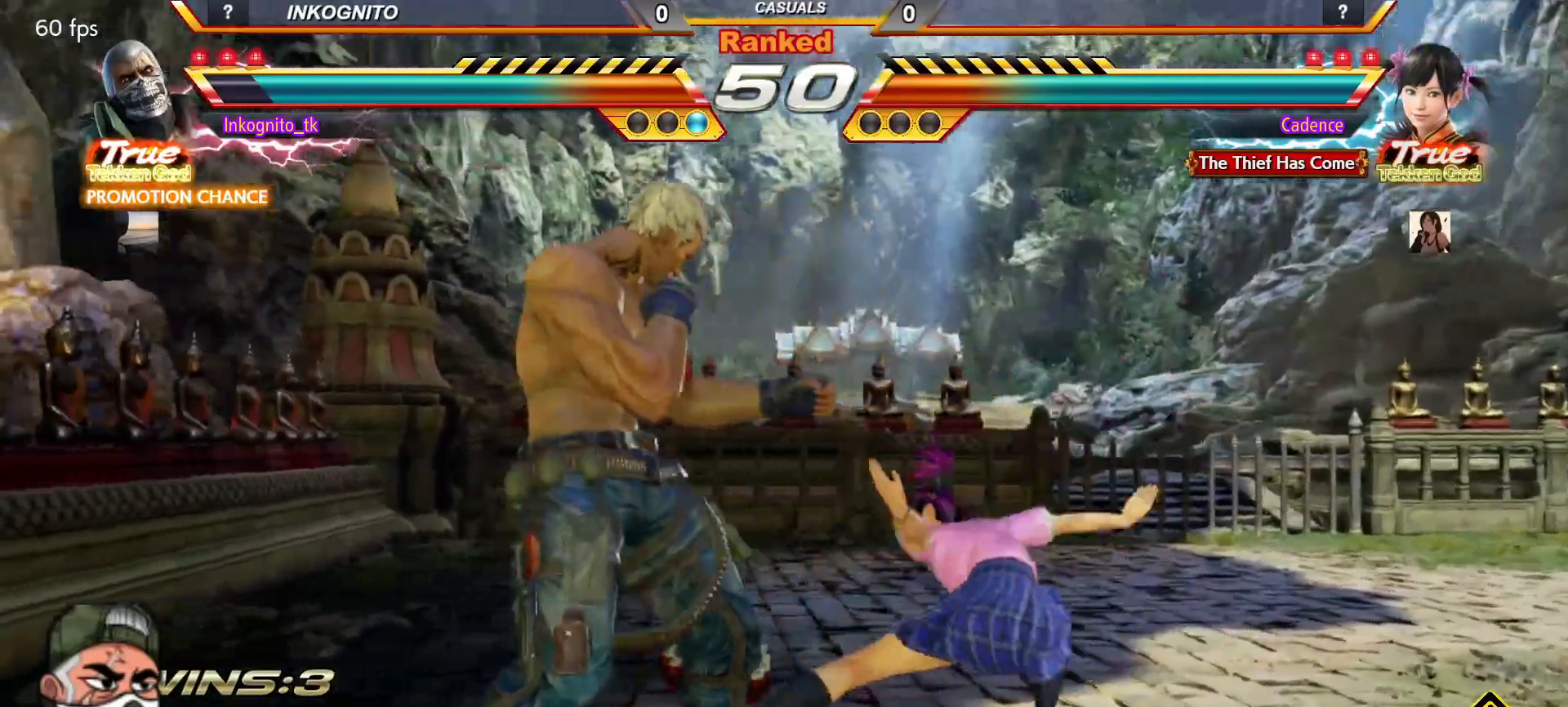
{"buttons": ["CROSS", "CIRCLE"], "left_stick": "down-right", "events": [[450, "left_stick", "down-right"]]}
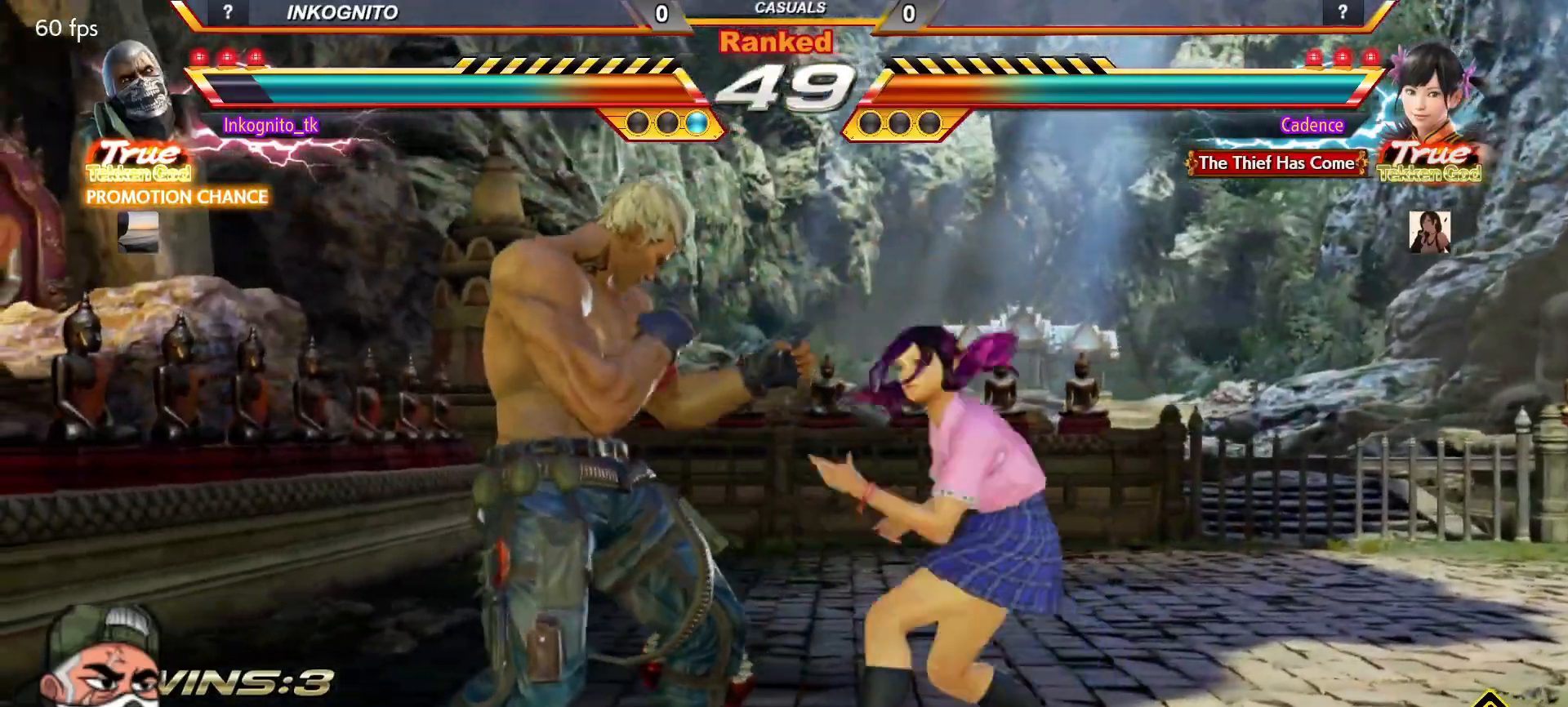
{"buttons": ["CROSS", "CIRCLE"], "left_stick": "left", "events": [[217, "left_stick", "left"], [267, "left_stick", "center"], [333, "left_stick", "left"]]}
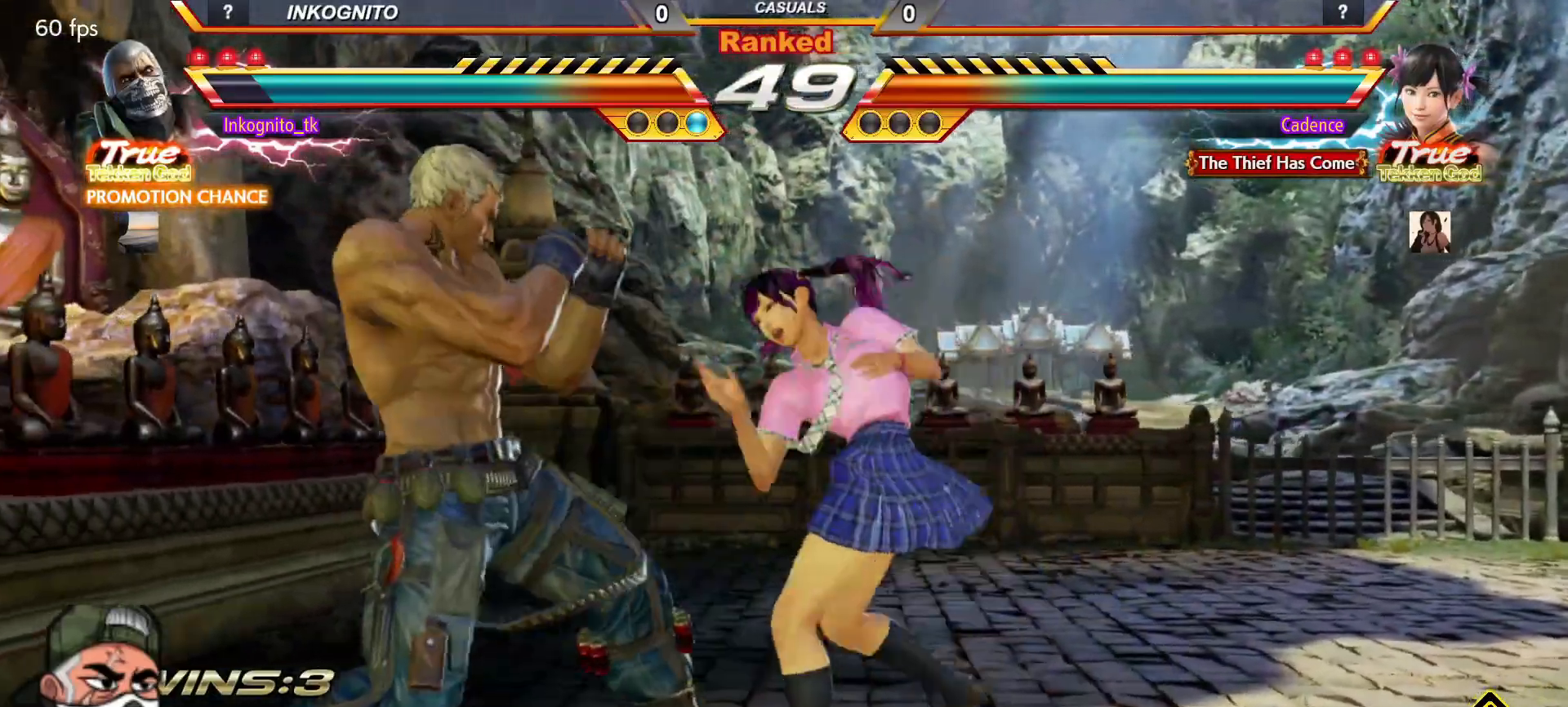
{"buttons": ["CROSS", "CIRCLE"], "left_stick": "down", "events": [[350, "left_stick", "down"], [400, "left_stick", "center"], [467, "left_stick", "down"]]}
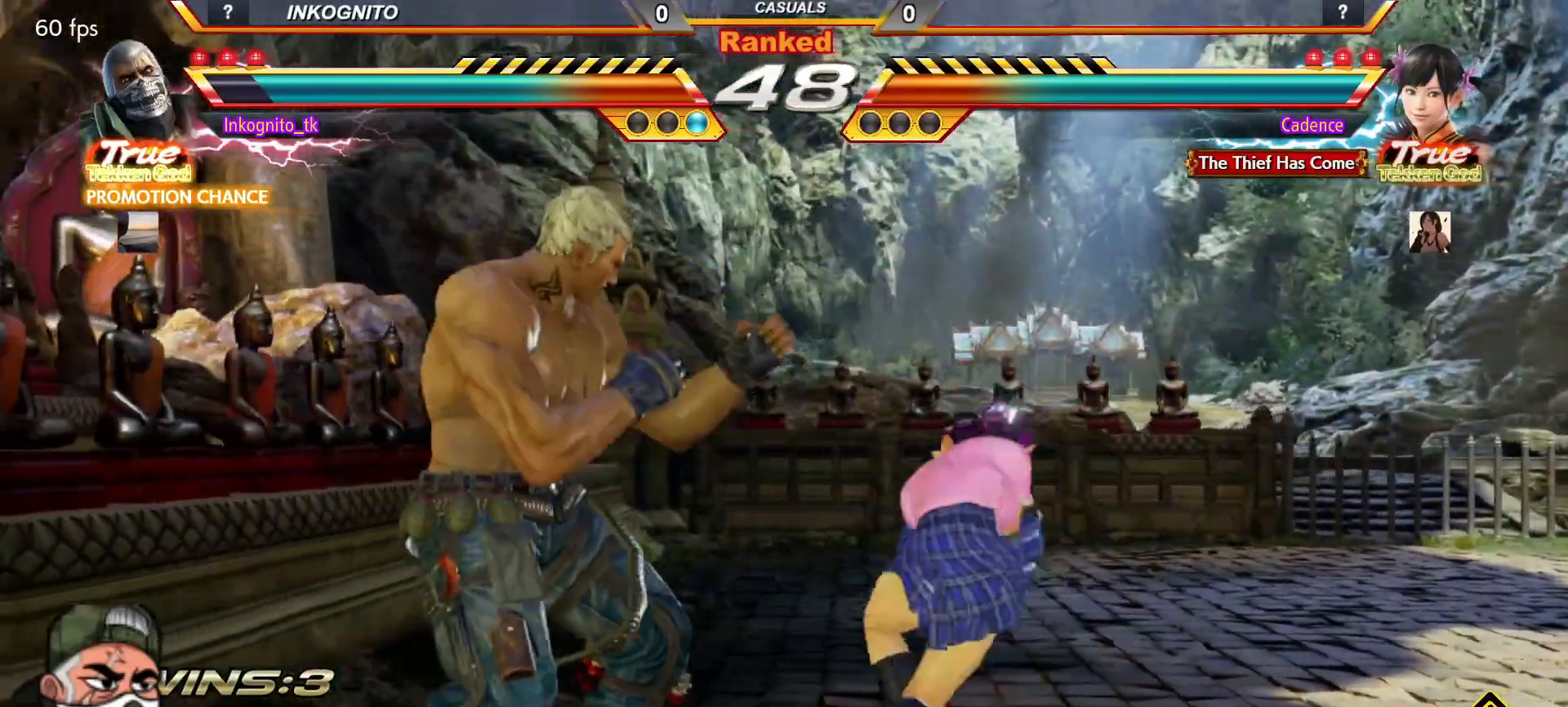
{"buttons": ["CROSS", "CIRCLE"], "left_stick": "left", "events": [[317, "left_stick", "center"], [467, "left_stick", "left"]]}
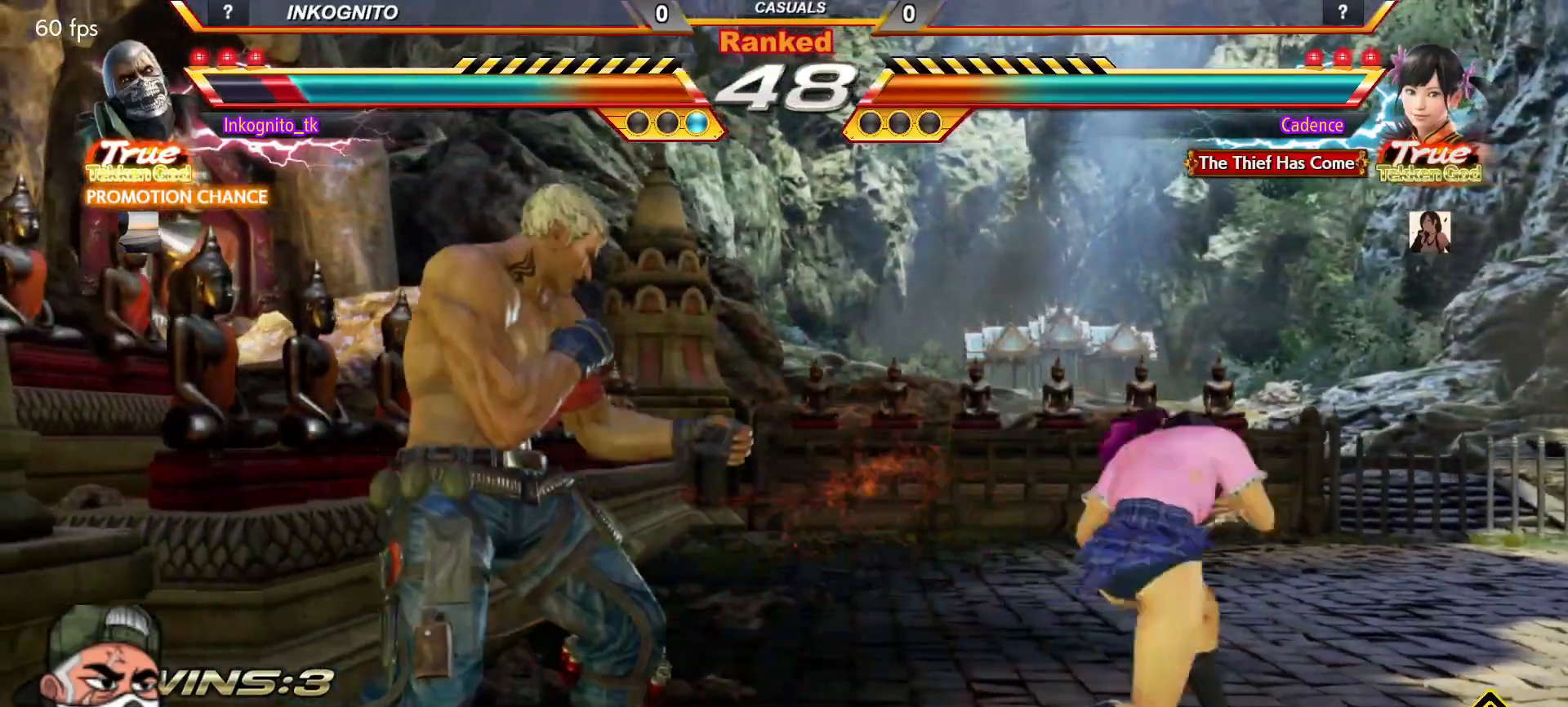
{"buttons": ["CROSS", "CIRCLE"], "left_stick": "down", "events": [[50, "left_stick", "center"], [100, "left_stick", "left"], [367, "left_stick", "center"], [433, "left_stick", "down"]]}
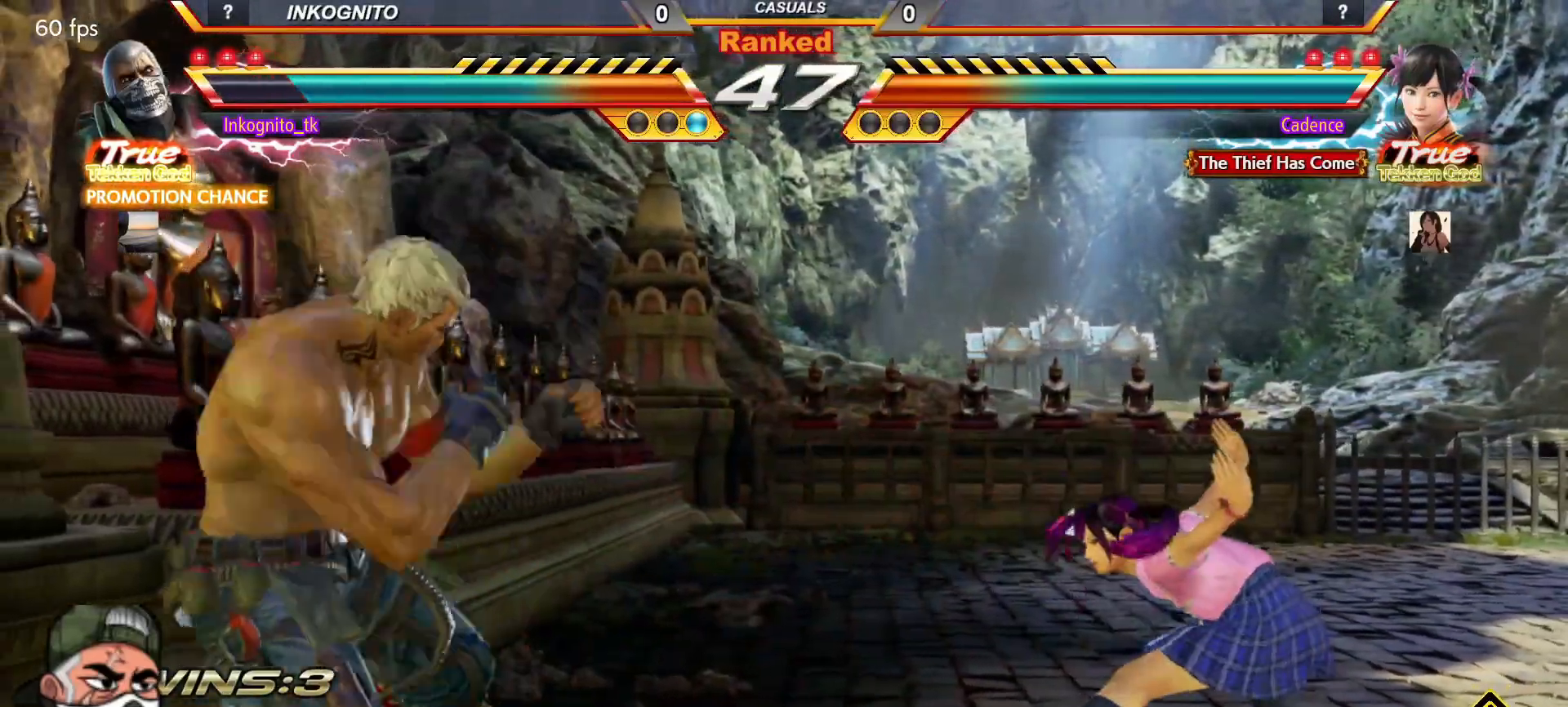
{"buttons": [], "left_stick": "center", "events": [[217, "left_stick", "center"], [267, "left_stick", "left"], [317, "left_stick", "center"], [383, "left_stick", "left"], [467, "CROSS", "up"], [500, "CIRCLE", "up"], [500, "left_stick", "center"]]}
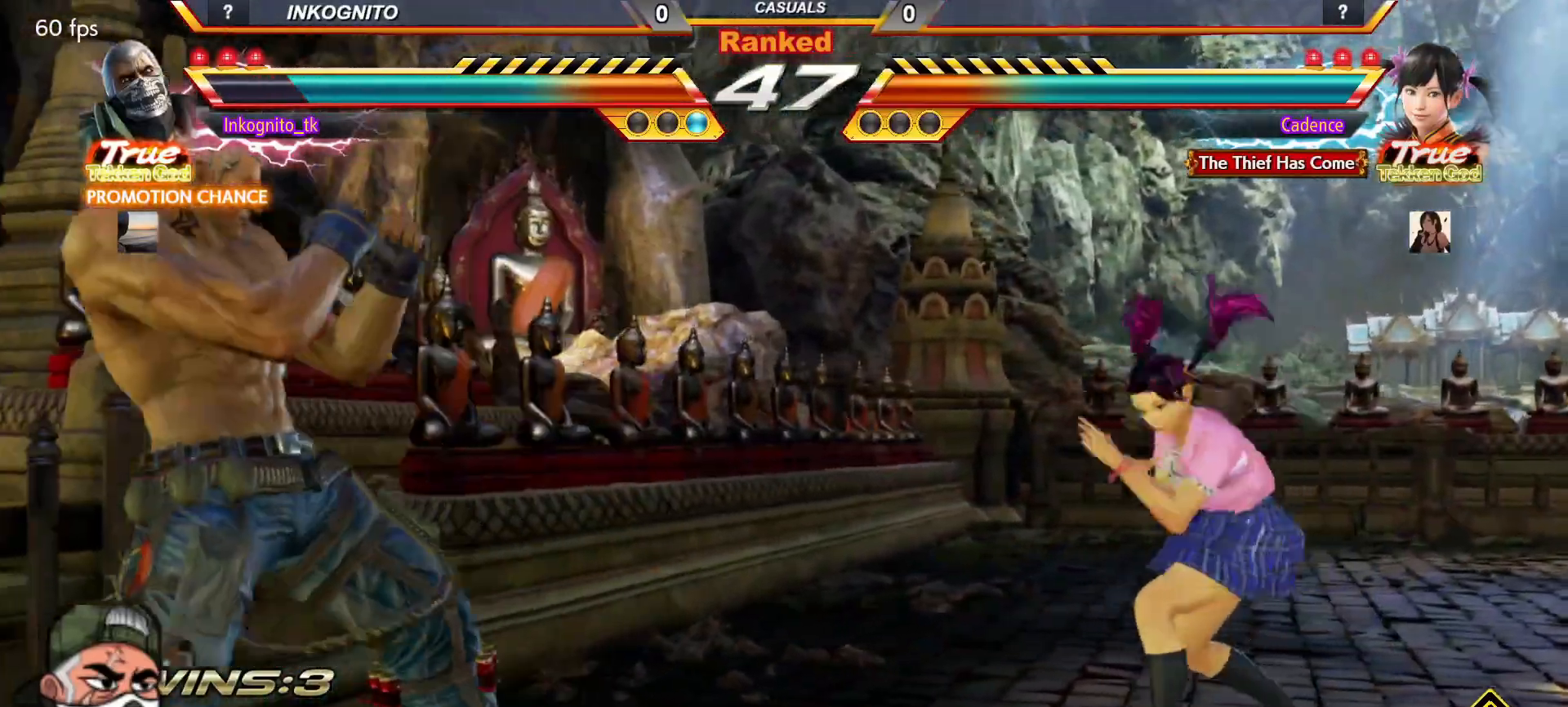
{"buttons": [], "left_stick": "center", "events": [[50, "left_stick", "down"], [100, "TRIANGLE", "down"], [100, "left_stick", "left"], [150, "TRIANGLE", "up"], [150, "left_stick", "center"]]}
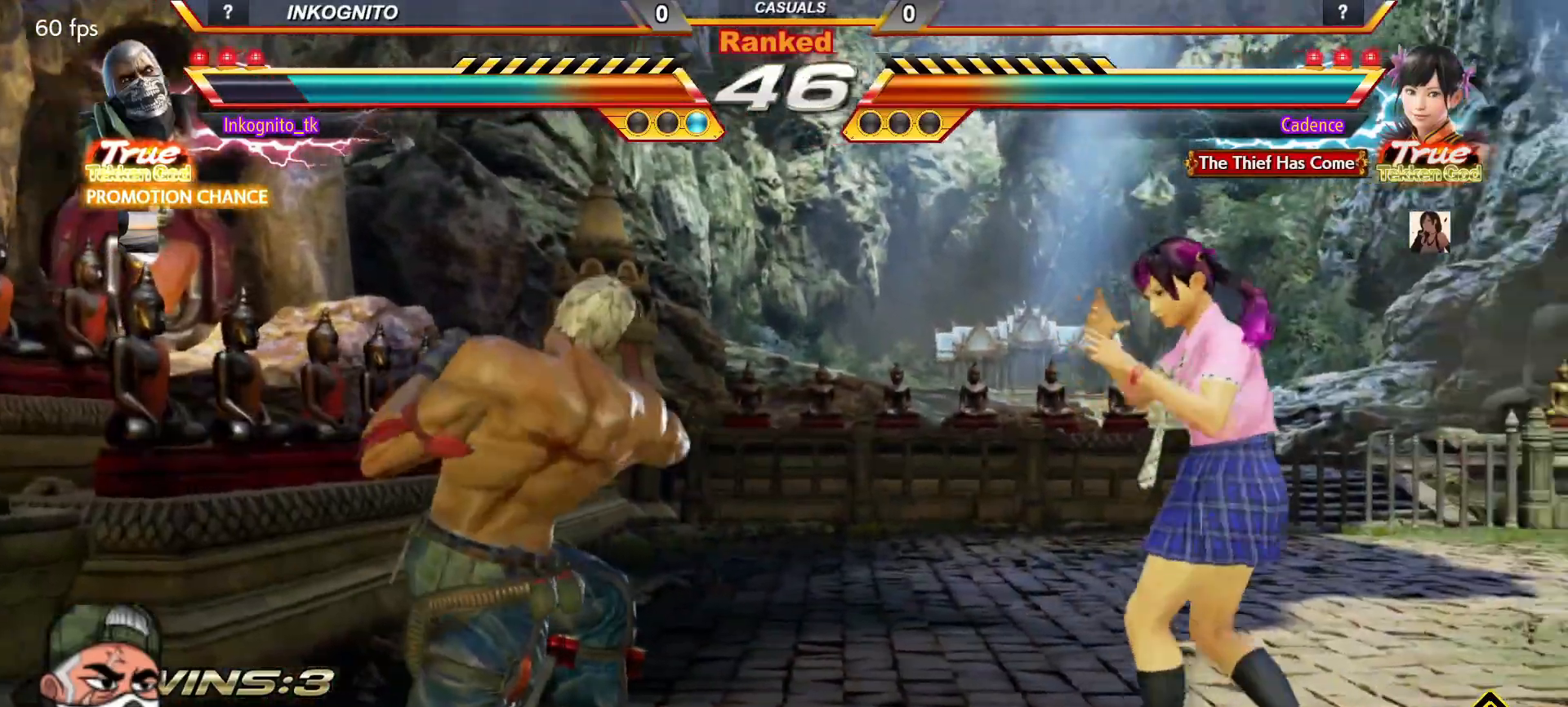
{"buttons": [], "left_stick": "left", "events": [[117, "left_stick", "left"]]}
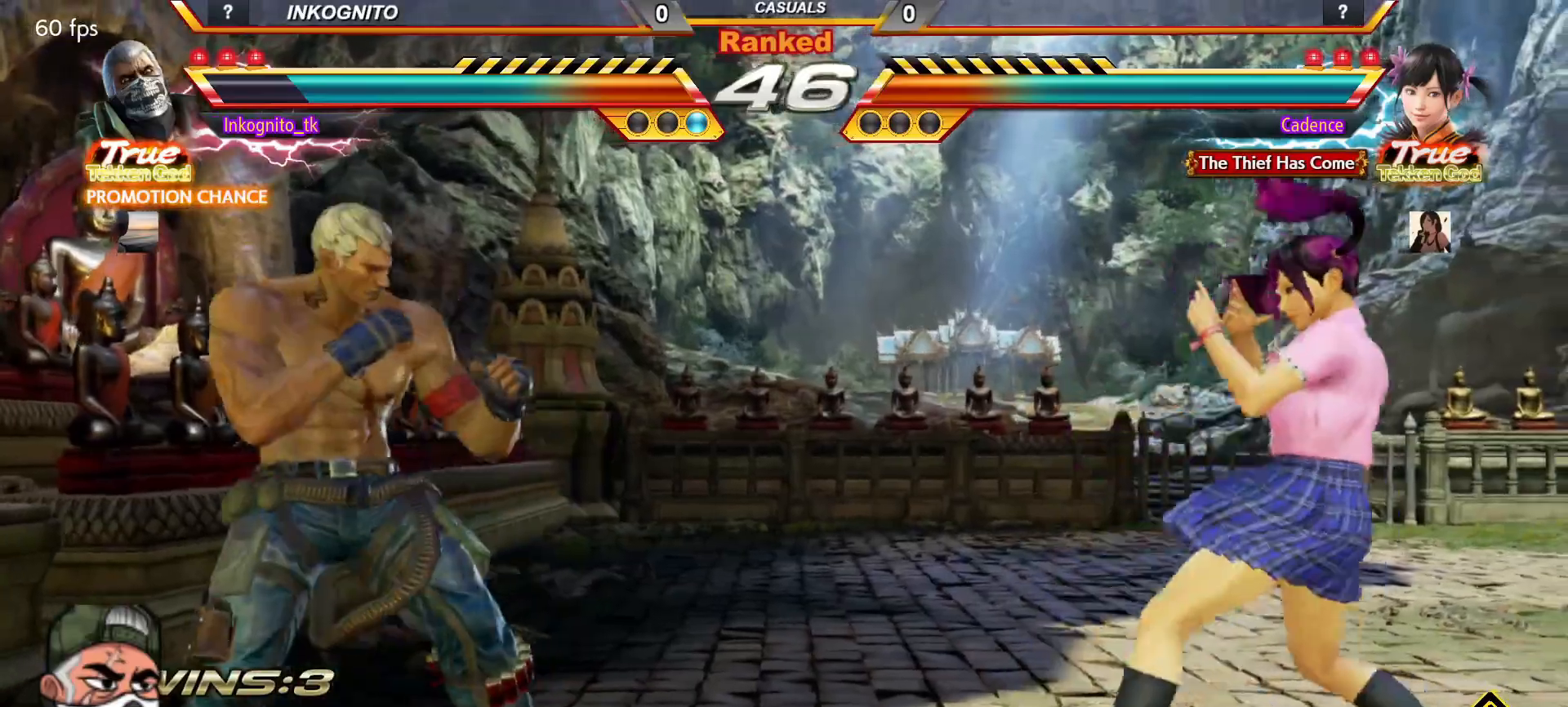
{"buttons": [], "left_stick": "right", "events": [[67, "left_stick", "center"], [150, "left_stick", "down"], [350, "left_stick", "center"], [400, "left_stick", "right"], [450, "left_stick", "center"], [500, "left_stick", "right"]]}